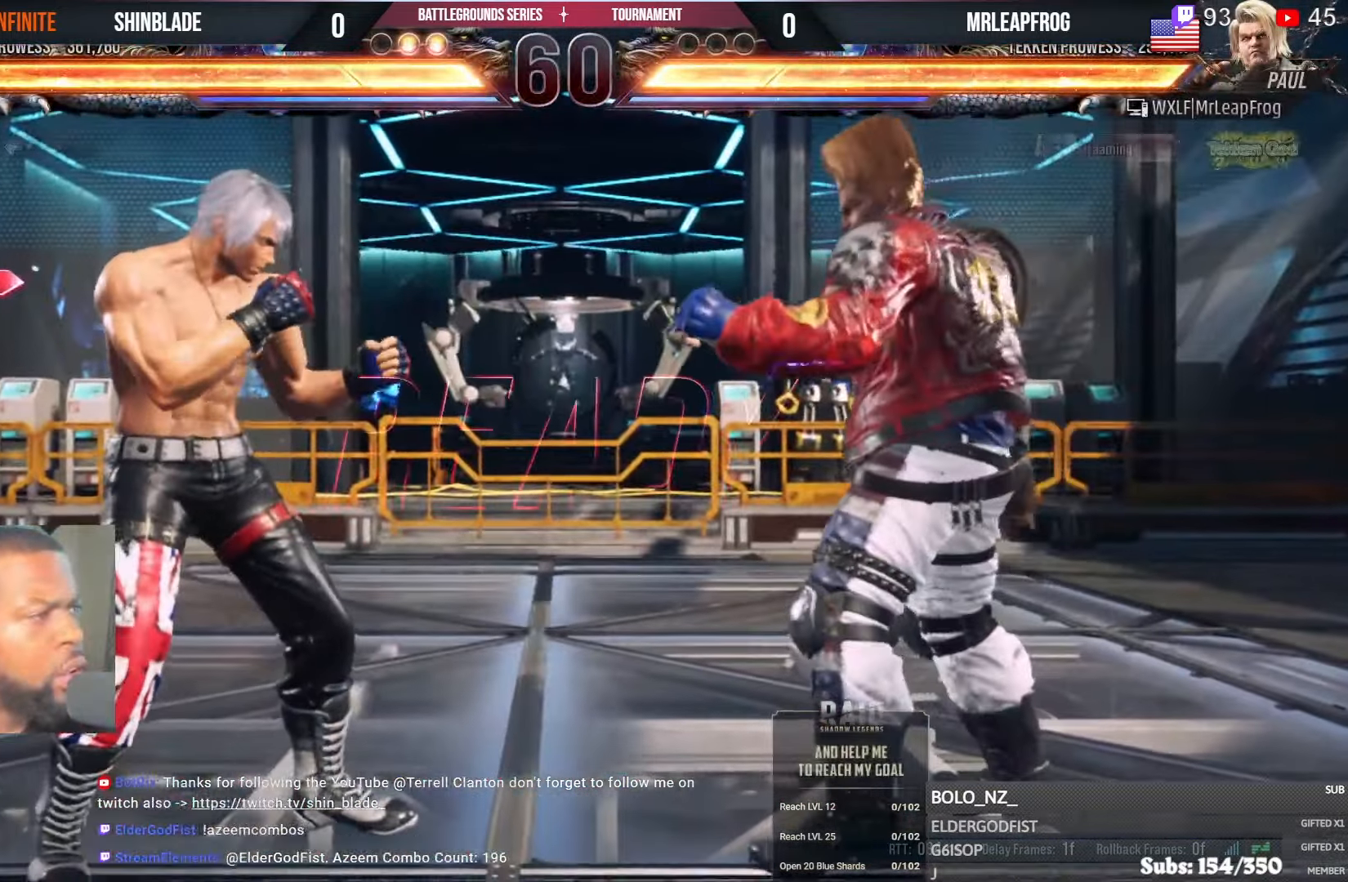
Gameplay with a controller (PlayStation layout); each line is a JSON object with the inputs held at the frame after it (dt_ms = milliseconds from this image to that frame). "events" lists button and stick changes between this image and that frame as [ms after this image, input, new state], when the widget could be followed in between.
{"dt_ms": 500, "buttons": ["SQUARE", "DPAD_UP"], "left_stick": "center", "right_stick": "center", "events": [[166, "SQUARE", "down"], [283, "SQUARE", "up"], [350, "DPAD_LEFT", "down"], [366, "DPAD_DOWN", "down"], [366, "DPAD_LEFT", "up"], [416, "DPAD_LEFT", "down"], [416, "SQUARE", "down"], [433, "DPAD_DOWN", "up"], [450, "DPAD_UP", "down"], [466, "DPAD_LEFT", "up"]]}
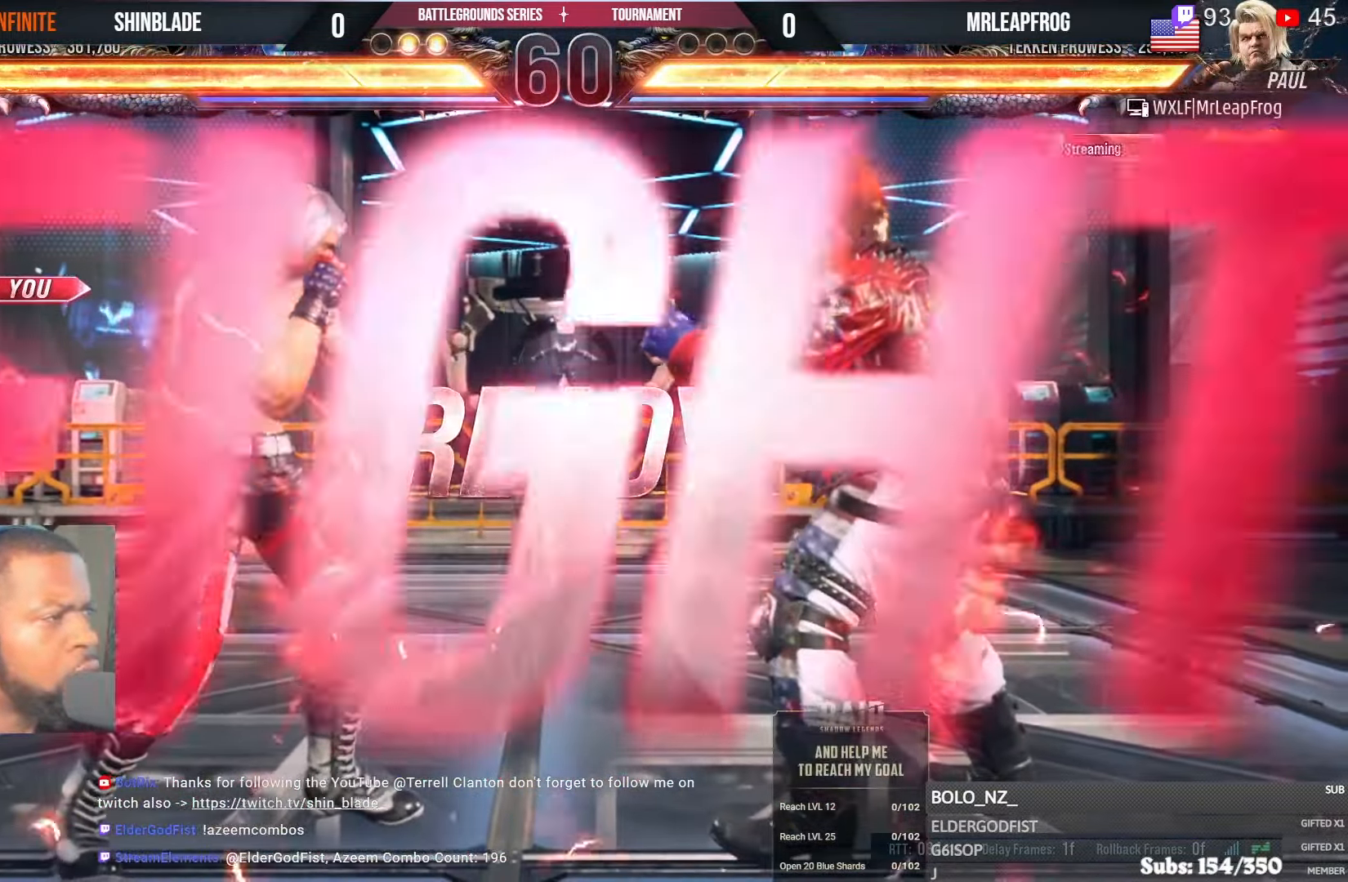
{"dt_ms": 500, "buttons": ["CROSS", "CIRCLE", "DPAD_RIGHT"], "left_stick": "center", "right_stick": "center"}
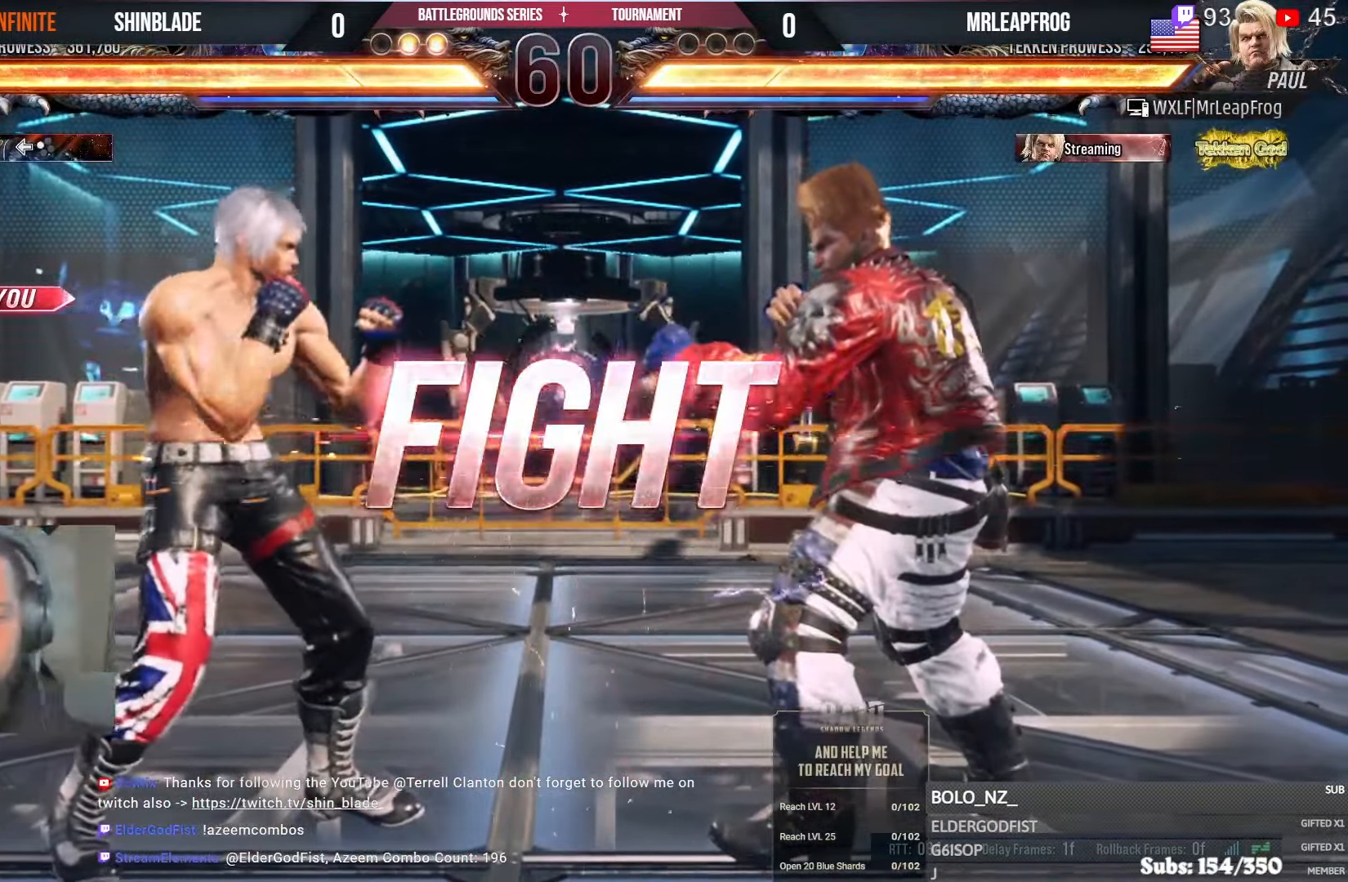
{"dt_ms": 500, "buttons": ["SQUARE", "DPAD_LEFT"], "left_stick": "center", "right_stick": "center", "events": [[16, "CROSS", "up"], [16, "DPAD_RIGHT", "up"], [33, "CIRCLE", "up"], [100, "DPAD_LEFT", "down"], [133, "SQUARE", "down"]]}
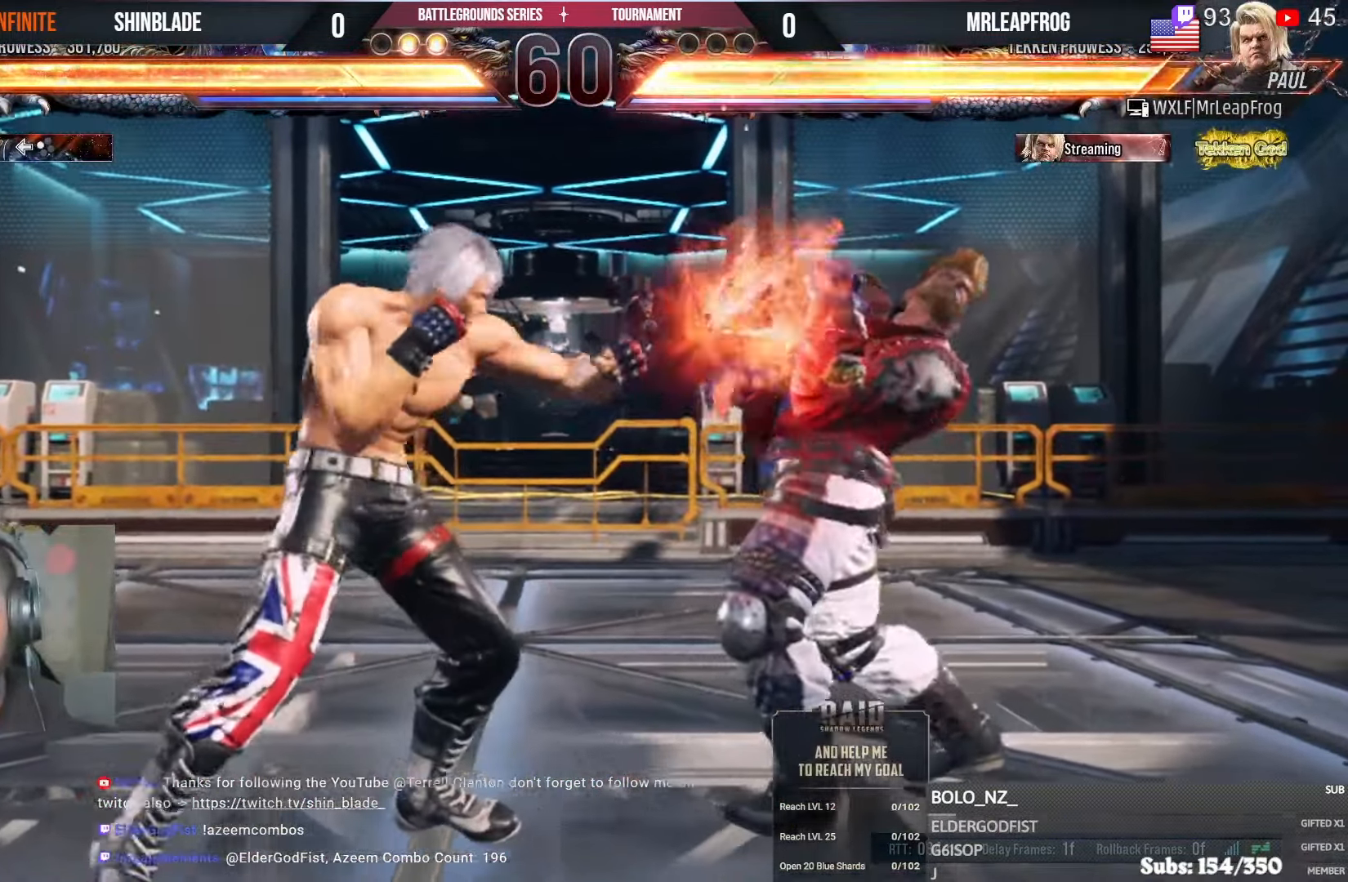
{"dt_ms": 500, "buttons": ["DPAD_LEFT"], "left_stick": "center", "right_stick": "left", "events": [[16, "SQUARE", "up"], [116, "SQUARE", "down"], [166, "SQUARE", "up"], [233, "SQUARE", "down"], [350, "SQUARE", "up"], [500, "right_stick", "left"]]}
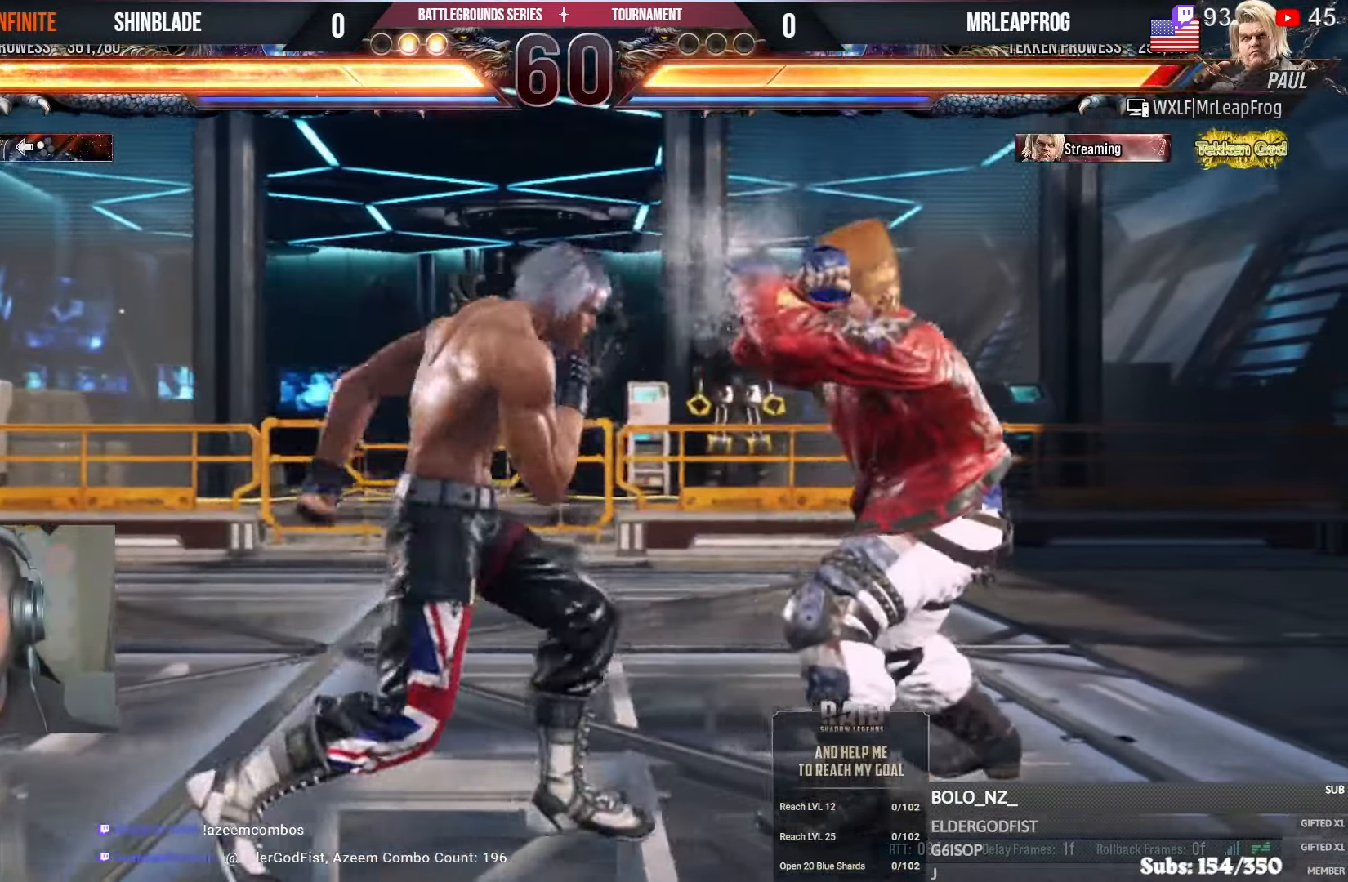
{"dt_ms": 500, "buttons": ["SQUARE", "TRIANGLE", "DPAD_RIGHT"], "left_stick": "center", "right_stick": "center", "events": [[33, "DPAD_LEFT", "up"], [100, "right_stick", "center"], [116, "CIRCLE", "down"], [116, "CROSS", "down"], [200, "CROSS", "up"], [216, "CIRCLE", "up"], [233, "DPAD_RIGHT", "down"], [300, "TRIANGLE", "down"], [450, "SQUARE", "down"]]}
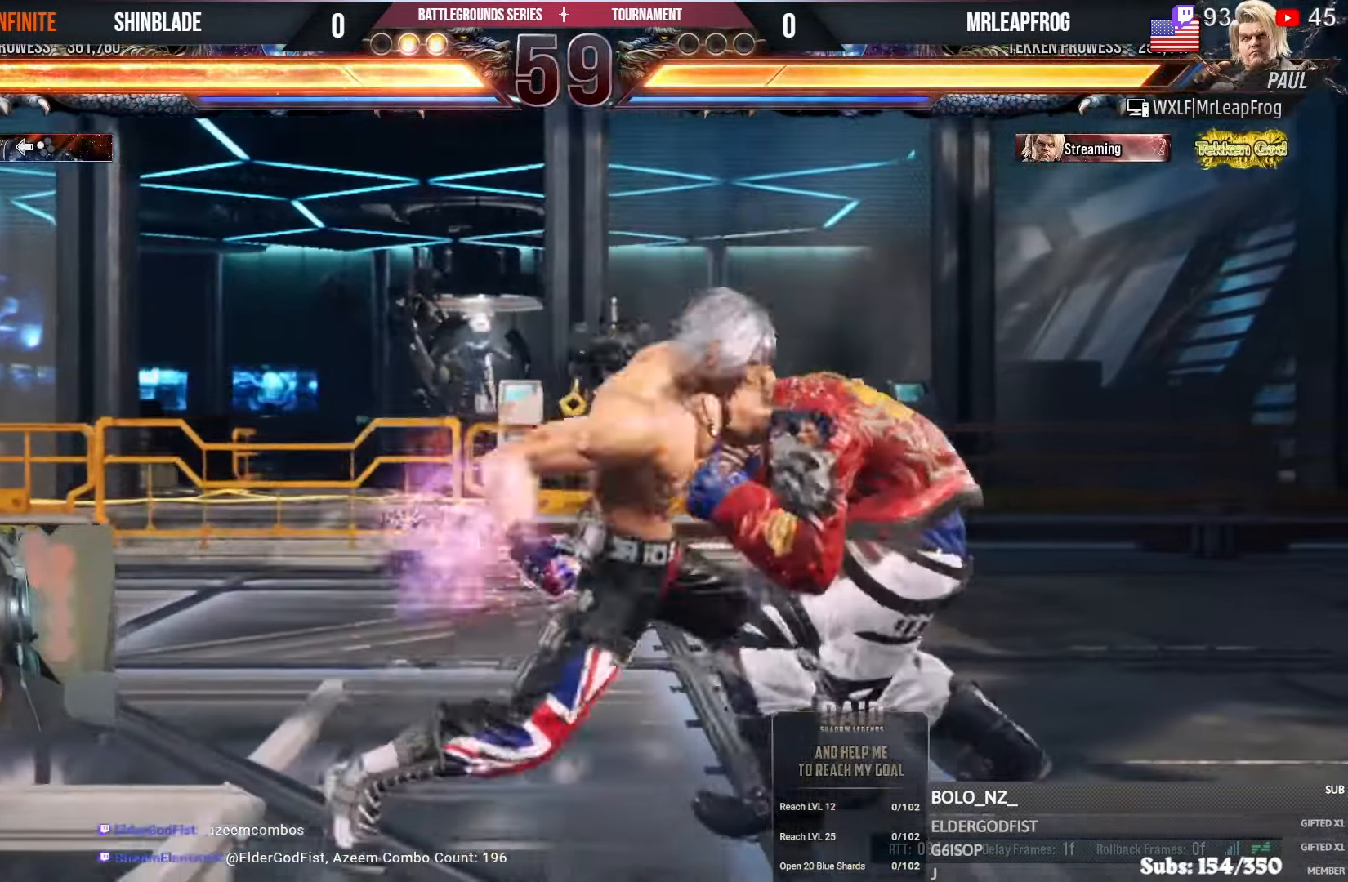
{"dt_ms": 500, "buttons": ["SQUARE", "DPAD_DOWN"], "left_stick": "center", "right_stick": "center", "events": [[50, "TRIANGLE", "up"], [66, "SQUARE", "up"], [100, "SQUARE", "down"], [116, "TRIANGLE", "down"], [333, "SQUARE", "up"], [383, "TRIANGLE", "up"], [433, "DPAD_DOWN", "down"], [450, "DPAD_RIGHT", "up"], [450, "SQUARE", "down"]]}
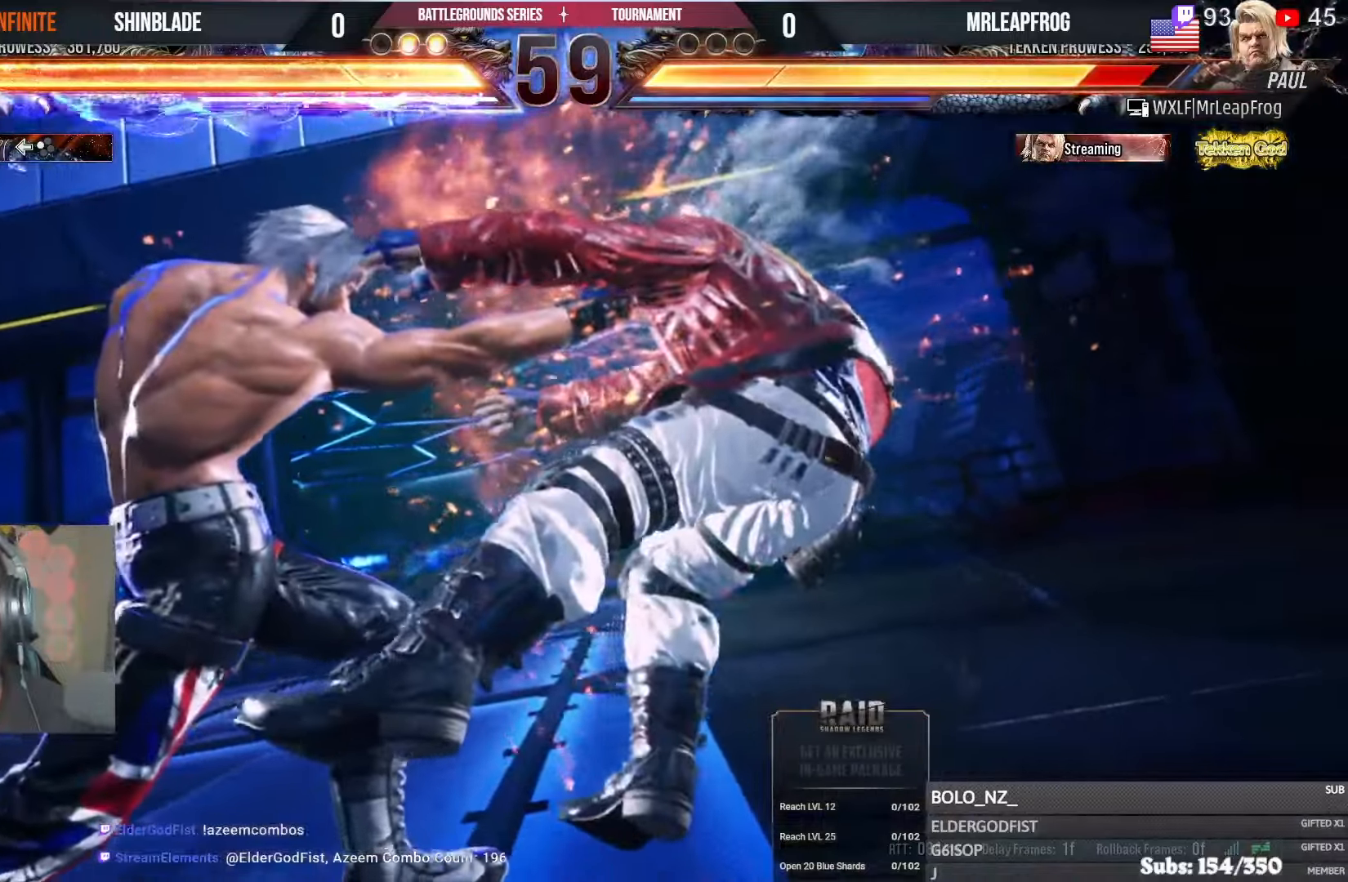
{"dt_ms": 500, "buttons": ["DPAD_DOWN", "DPAD_RIGHT"], "left_stick": "center", "right_stick": "center", "events": [[16, "DPAD_RIGHT", "down"], [66, "SQUARE", "up"], [116, "DPAD_DOWN", "up"], [116, "DPAD_RIGHT", "up"], [183, "DPAD_DOWN", "down"], [183, "DPAD_RIGHT", "down"], [183, "SQUARE", "down"], [233, "DPAD_DOWN", "up"], [266, "DPAD_RIGHT", "up"], [266, "DPAD_UP", "down"], [316, "DPAD_RIGHT", "down"], [316, "SQUARE", "up"], [400, "DPAD_RIGHT", "up"], [450, "DPAD_RIGHT", "down"], [466, "DPAD_UP", "up"], [483, "DPAD_DOWN", "down"]]}
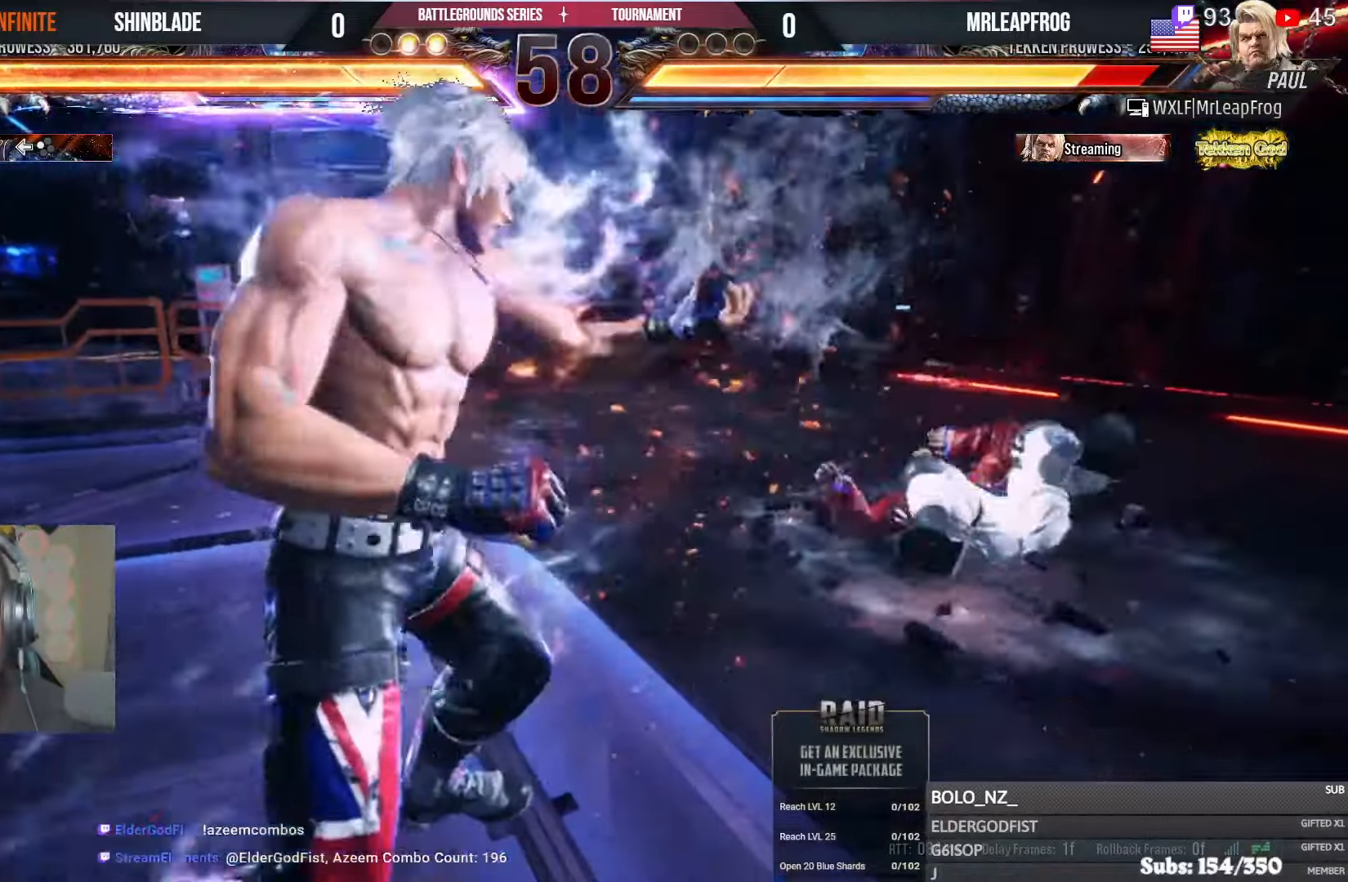
{"dt_ms": 1000, "buttons": [], "left_stick": "center", "right_stick": "center"}
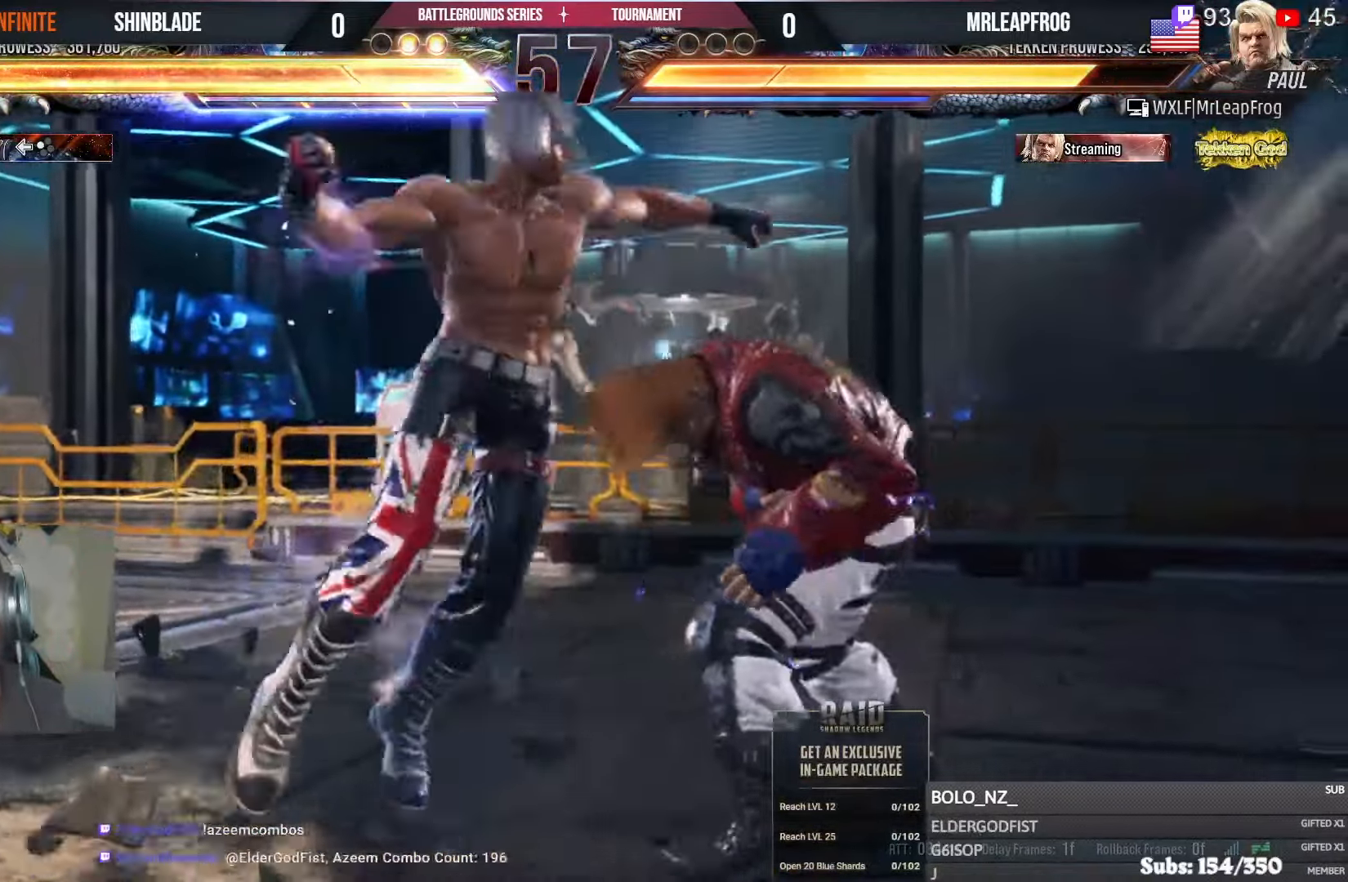
{"dt_ms": 500, "buttons": ["SQUARE"], "left_stick": "center", "right_stick": "center", "events": [[16, "SQUARE", "down"], [133, "SQUARE", "up"], [183, "SQUARE", "down"], [250, "SQUARE", "up"], [316, "SQUARE", "down"], [366, "SQUARE", "up"], [416, "SQUARE", "down"]]}
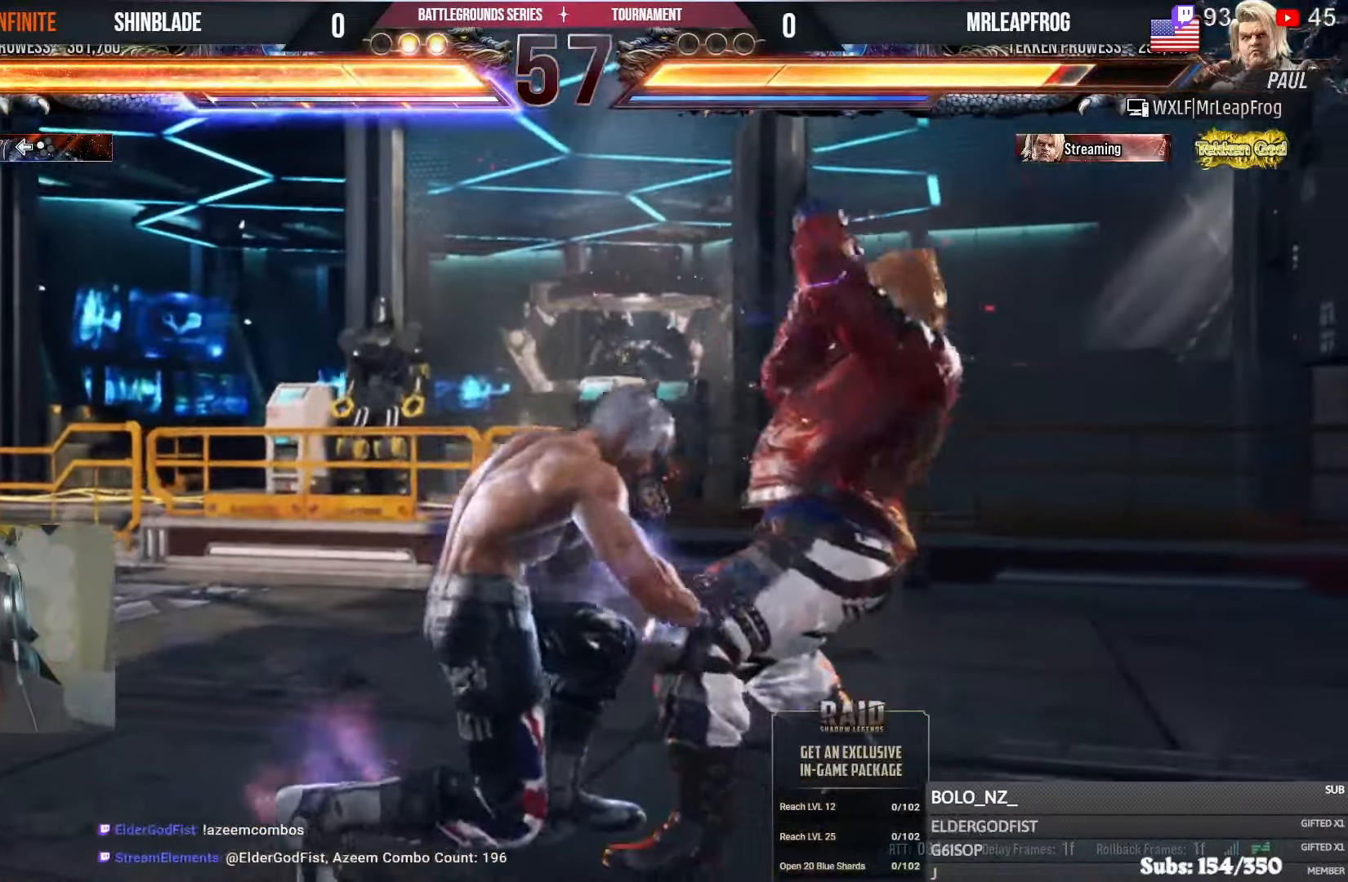
{"dt_ms": 500, "buttons": ["SQUARE"], "left_stick": "center", "right_stick": "center", "events": [[66, "SQUARE", "up"], [266, "SQUARE", "down"], [383, "TRIANGLE", "down"], [400, "SQUARE", "up"], [466, "SQUARE", "down"], [483, "TRIANGLE", "up"]]}
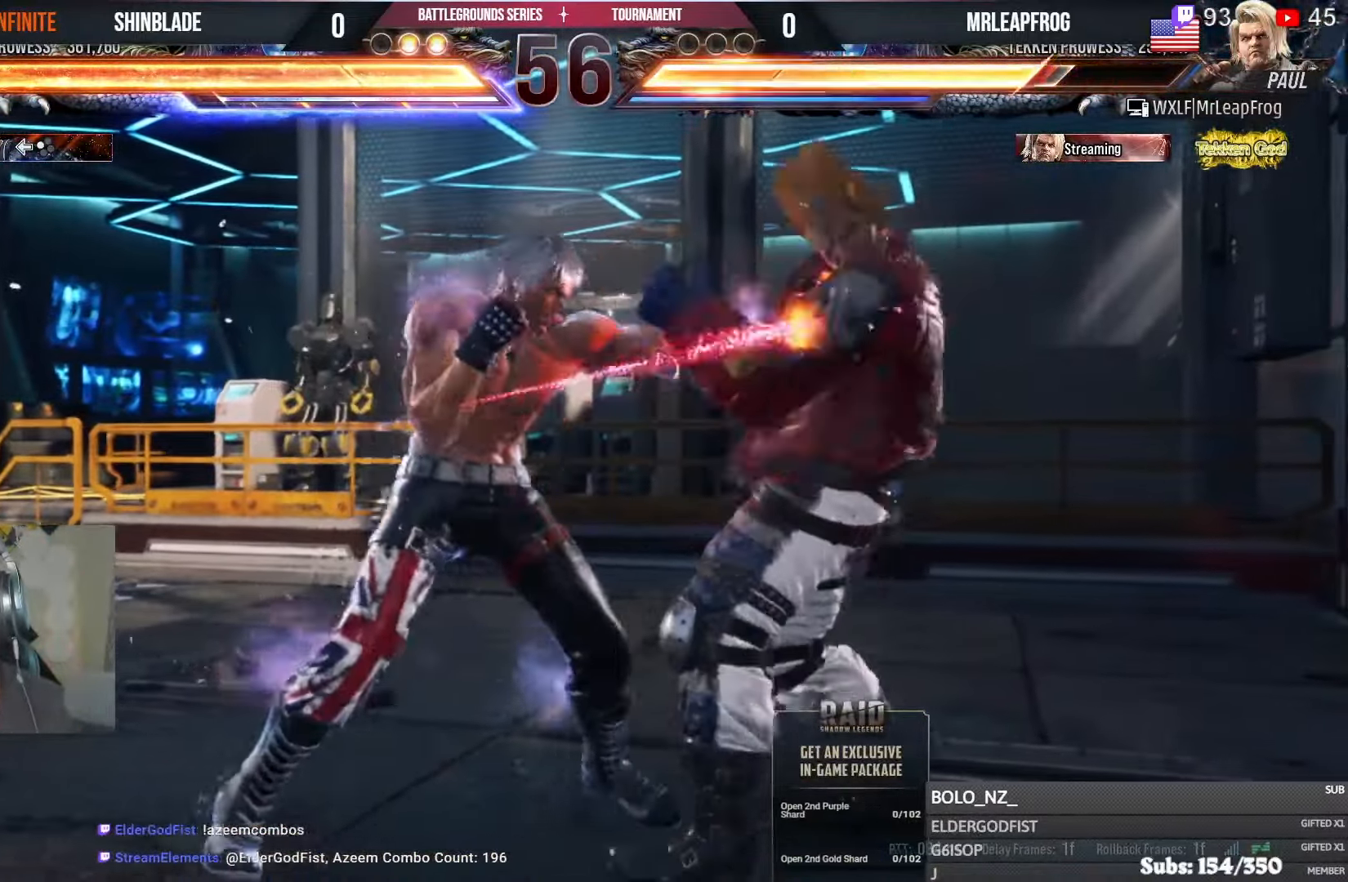
{"dt_ms": 500, "buttons": ["CROSS", "DPAD_RIGHT"], "left_stick": "center", "right_stick": "center", "events": [[50, "TRIANGLE", "down"], [66, "SQUARE", "up"], [116, "SQUARE", "down"], [133, "TRIANGLE", "up"], [183, "TRIANGLE", "down"], [200, "SQUARE", "up"], [250, "DPAD_RIGHT", "down"], [250, "SQUARE", "down"], [283, "TRIANGLE", "up"], [316, "TRIANGLE", "down"], [366, "SQUARE", "up"], [383, "CROSS", "down"], [450, "TRIANGLE", "up"]]}
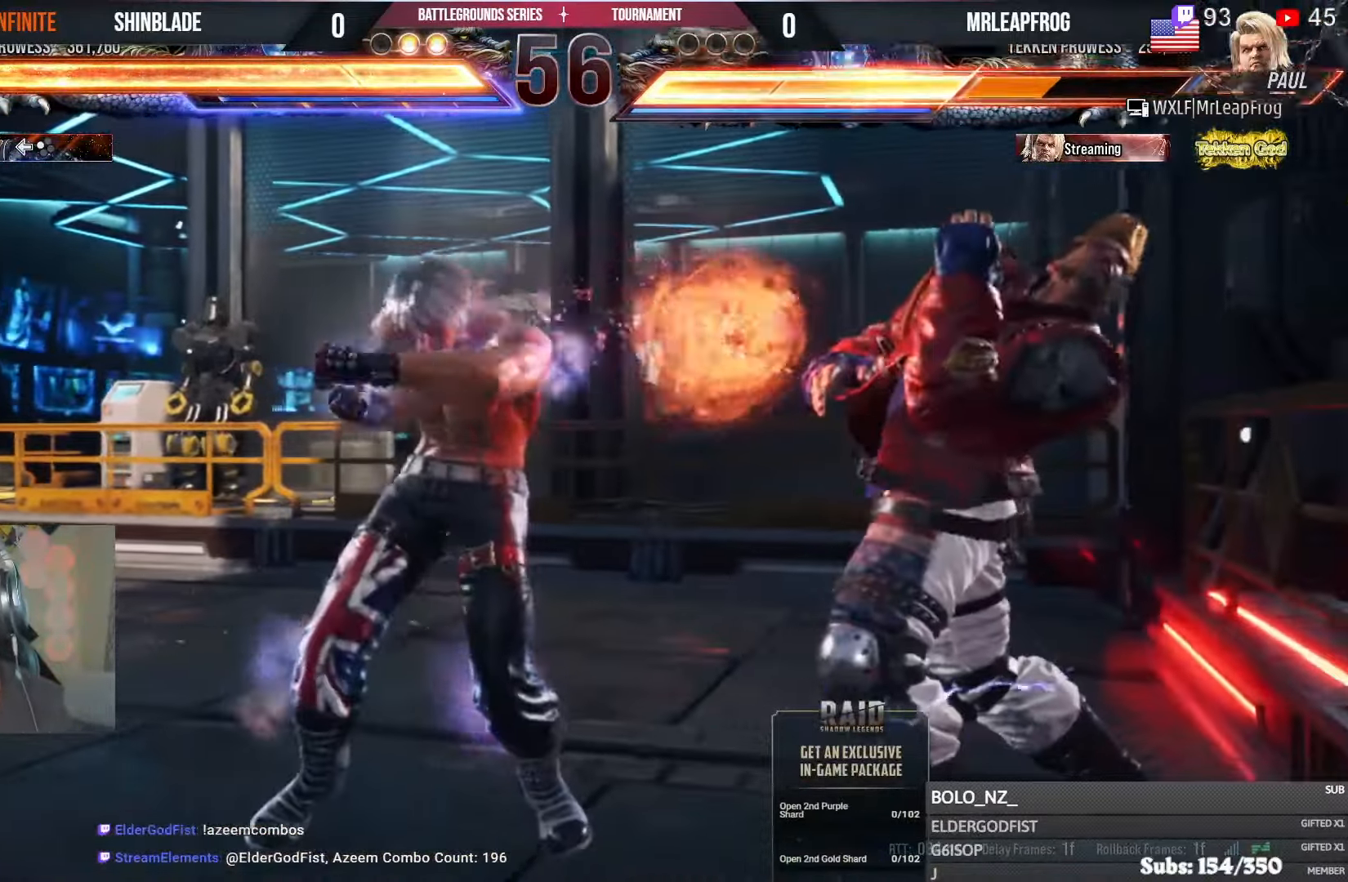
{"dt_ms": 500, "buttons": ["DPAD_DOWN", "DPAD_LEFT"], "left_stick": "center", "right_stick": "center", "events": [[150, "DPAD_RIGHT", "up"], [166, "CROSS", "up"], [216, "DPAD_DOWN", "down"], [300, "DPAD_LEFT", "down"]]}
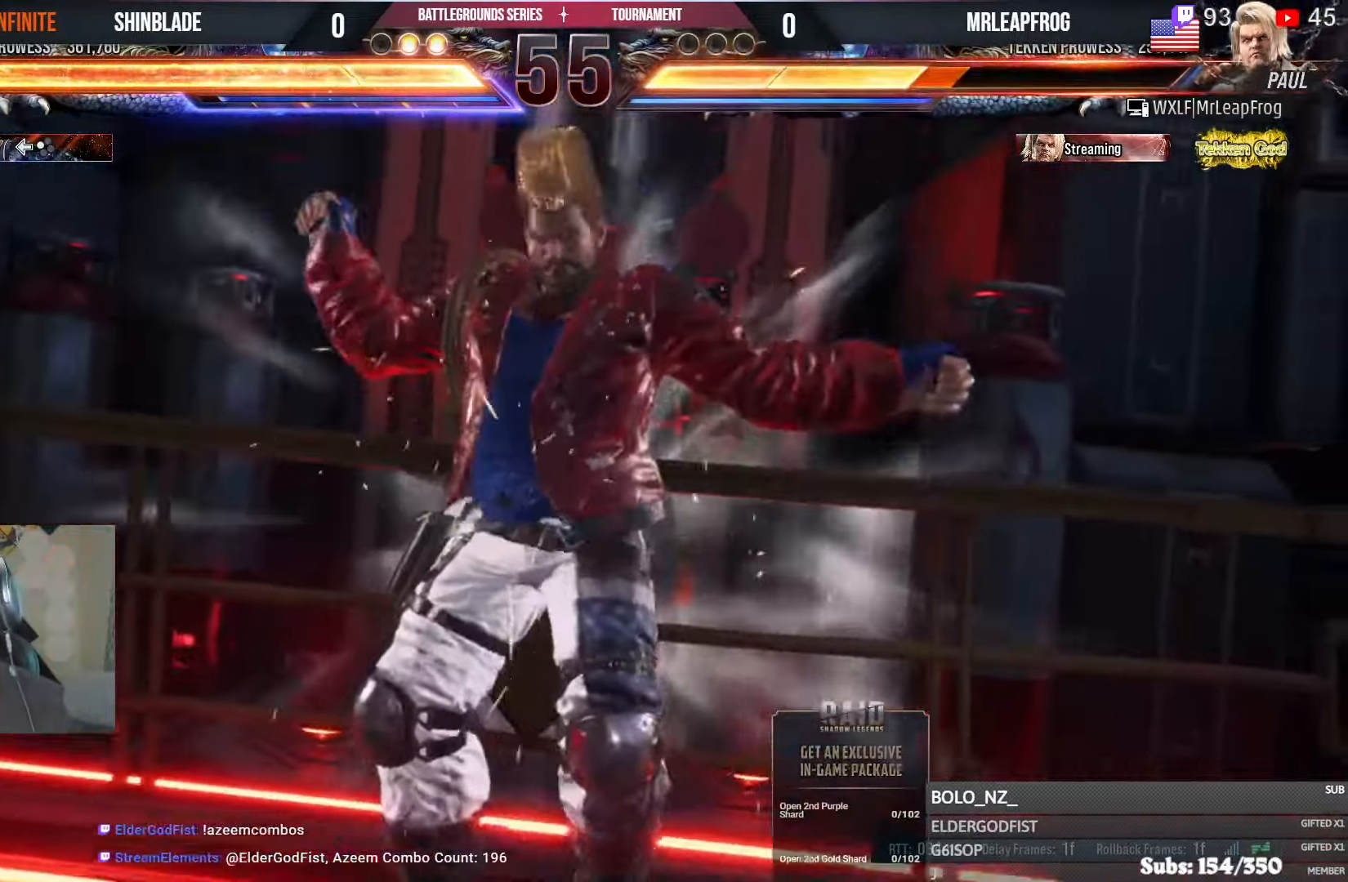
{"dt_ms": 500, "buttons": ["CROSS"], "left_stick": "center", "right_stick": "center", "events": [[250, "DPAD_LEFT", "up"], [283, "DPAD_DOWN", "up"], [483, "CROSS", "down"]]}
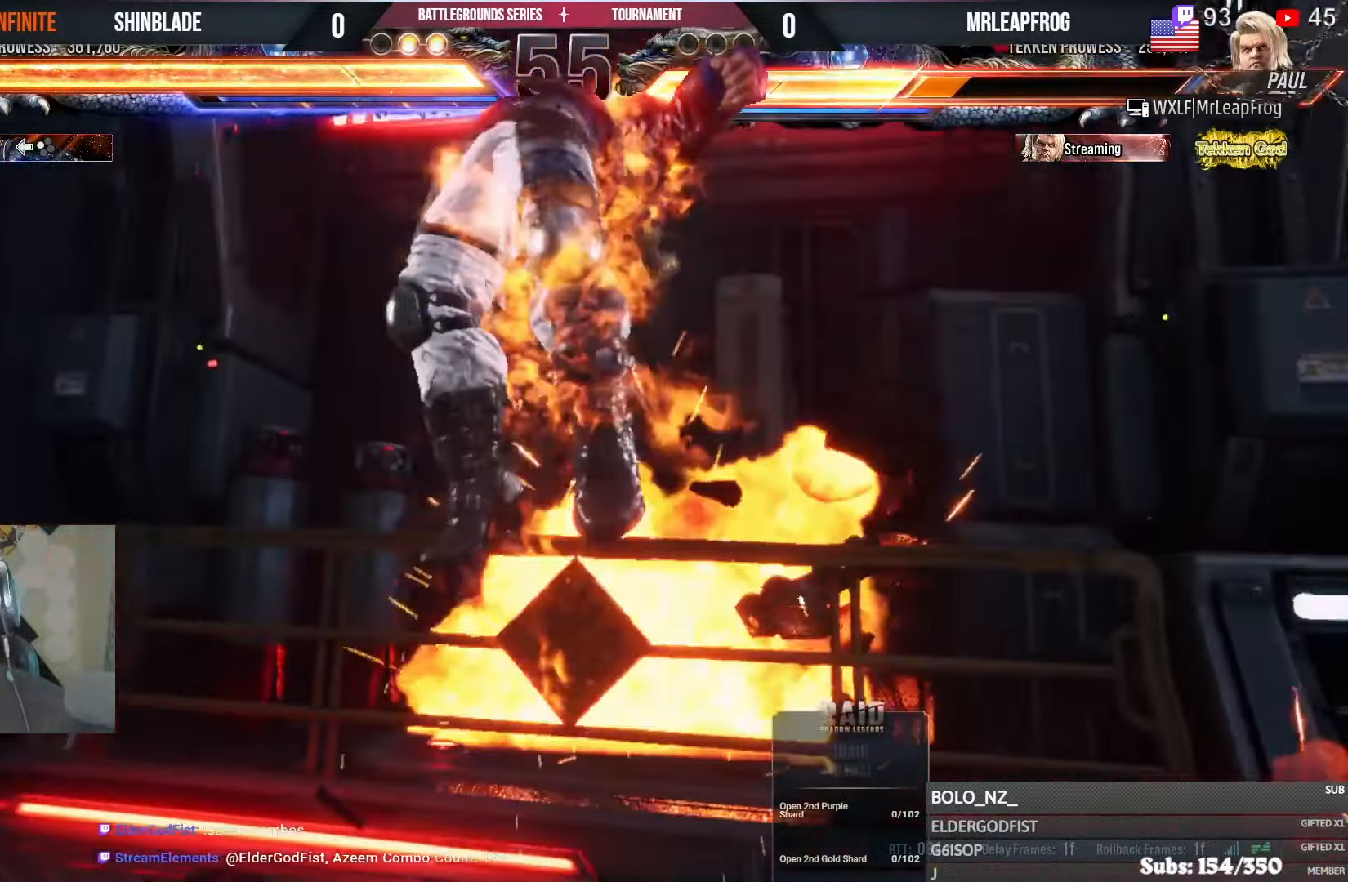
{"dt_ms": 500, "buttons": [], "left_stick": "center", "right_stick": "center", "events": [[66, "CROSS", "up"], [133, "CROSS", "down"], [233, "CROSS", "up"], [283, "CROSS", "down"], [350, "CROSS", "up"], [416, "CROSS", "down"], [483, "CROSS", "up"]]}
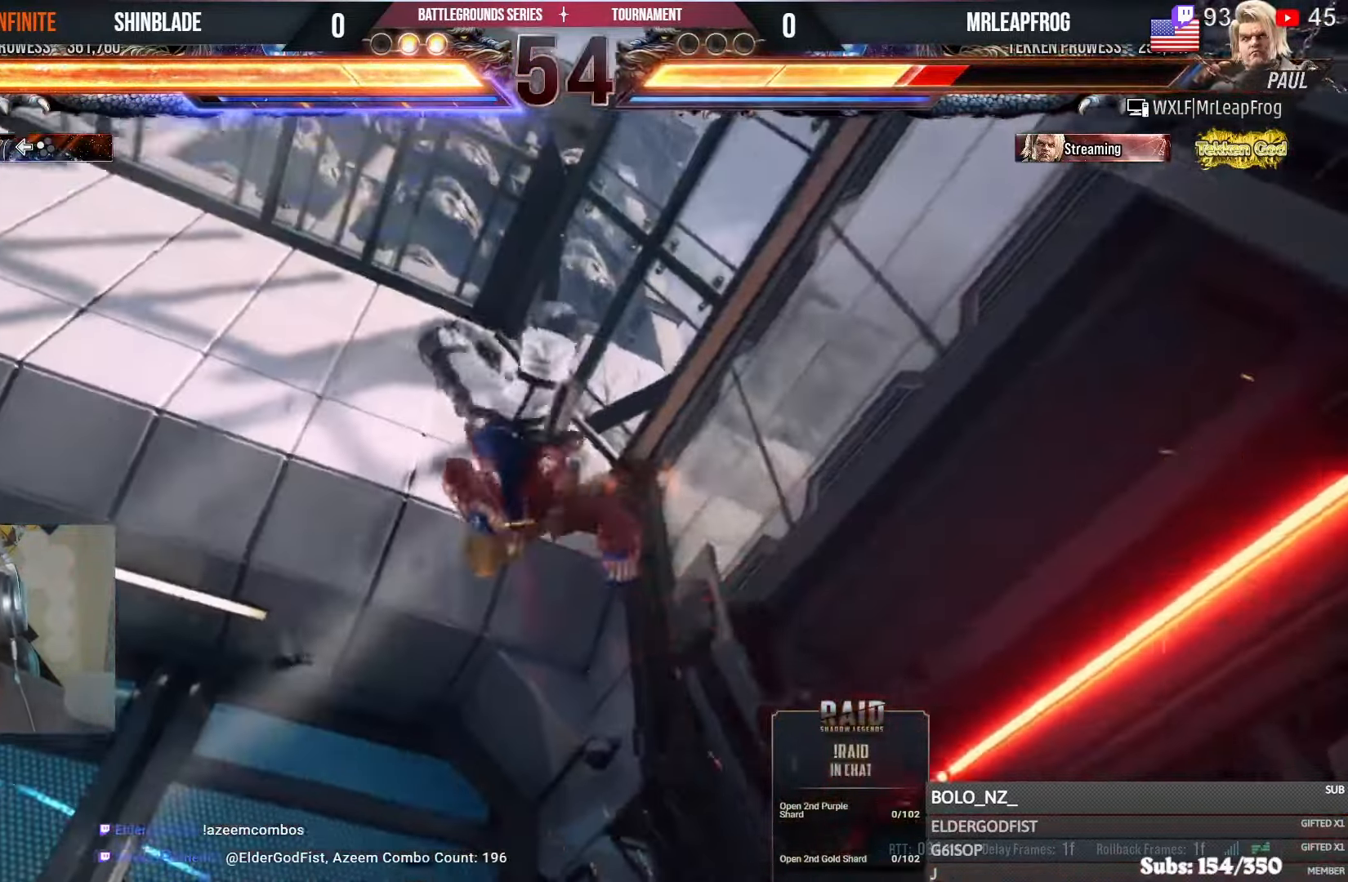
{"dt_ms": 500, "buttons": [], "left_stick": "center", "right_stick": "center", "events": [[50, "CROSS", "down"], [233, "CROSS", "up"]]}
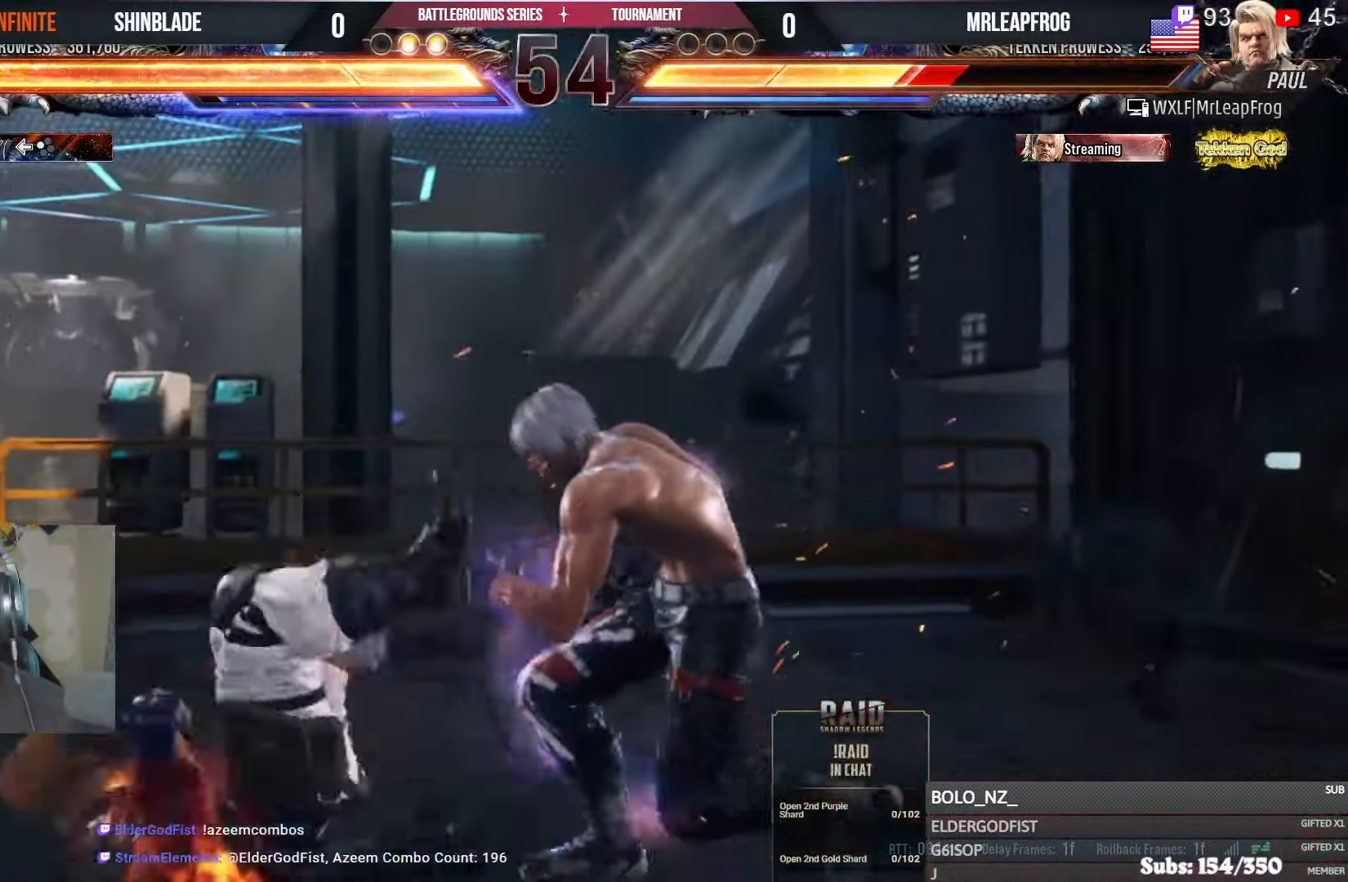
{"dt_ms": 500, "buttons": [], "left_stick": "center", "right_stick": "center", "events": [[66, "DPAD_UP", "down"], [133, "DPAD_UP", "up"], [216, "CROSS", "down"], [350, "CROSS", "up"], [350, "SQUARE", "down"], [450, "SQUARE", "up"]]}
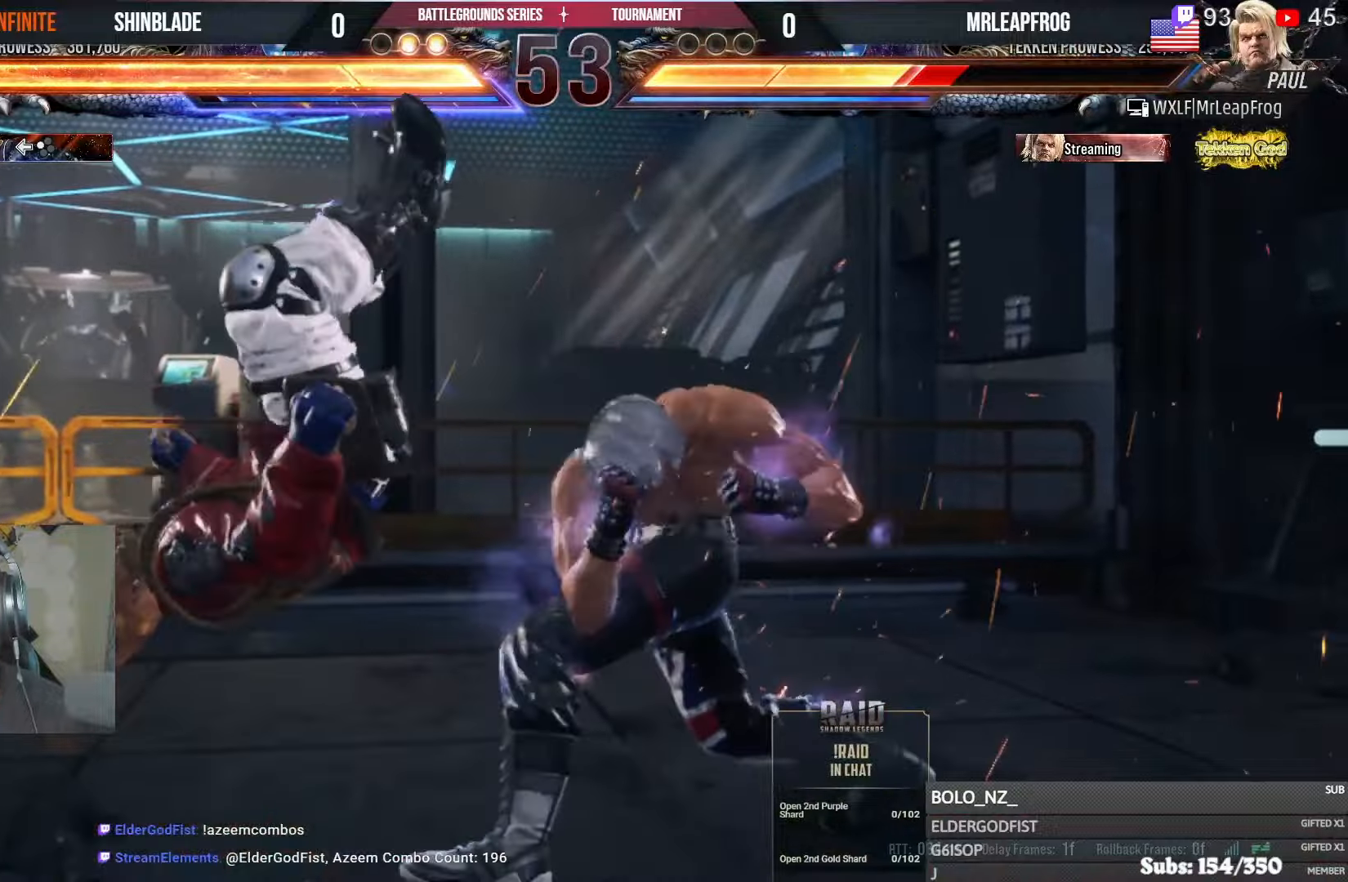
{"dt_ms": 500, "buttons": ["SQUARE"], "left_stick": "center", "right_stick": "center", "events": [[33, "SQUARE", "down"], [100, "SQUARE", "up"], [216, "SQUARE", "down"], [300, "SQUARE", "up"], [366, "SQUARE", "down"], [433, "SQUARE", "up"], [483, "SQUARE", "down"]]}
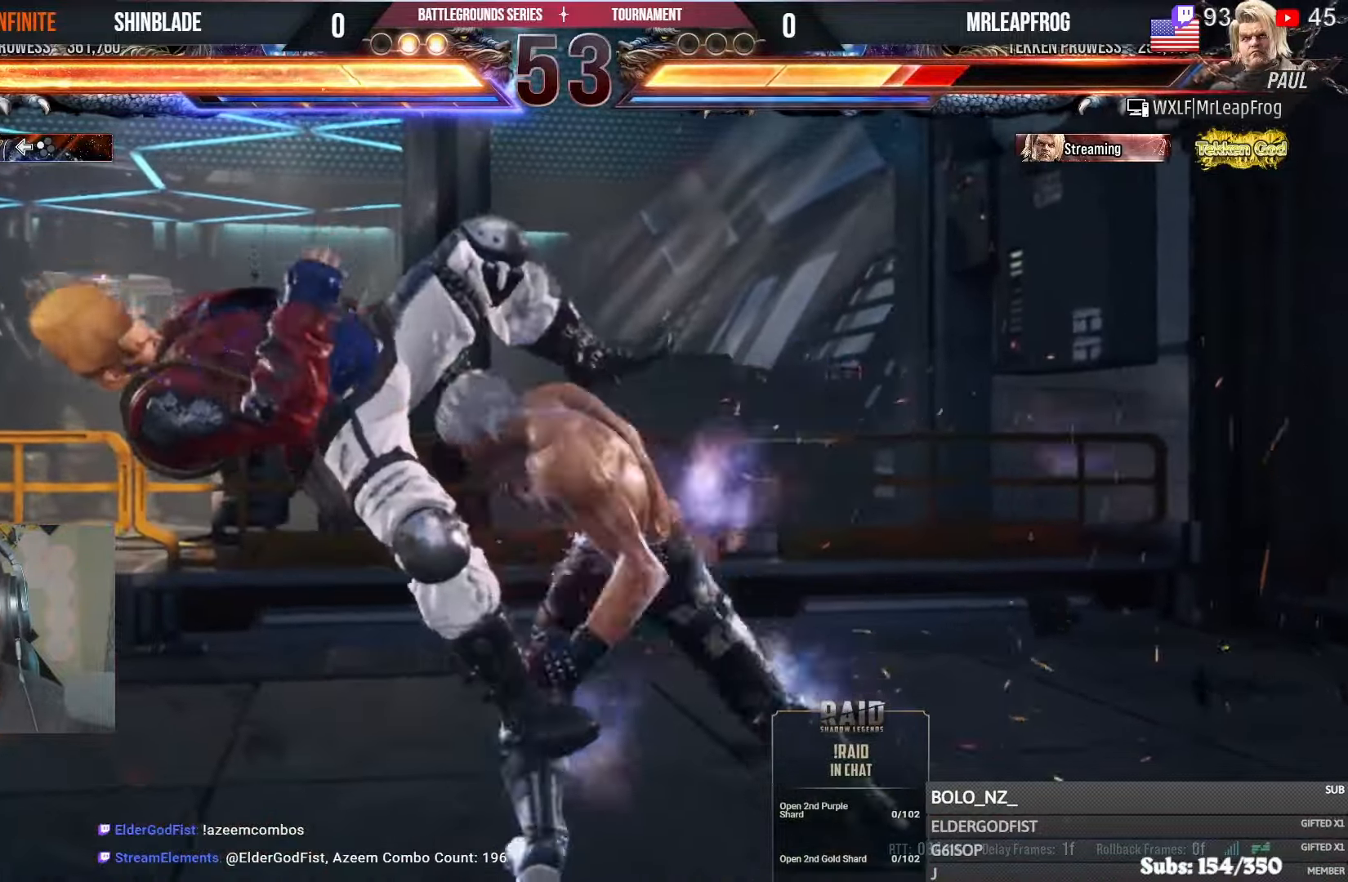
{"dt_ms": 500, "buttons": ["DPAD_DOWN", "DPAD_LEFT"], "left_stick": "center", "right_stick": "center", "events": [[100, "SQUARE", "up"], [216, "DPAD_LEFT", "down"], [300, "DPAD_LEFT", "up"], [366, "DPAD_LEFT", "down"], [500, "DPAD_DOWN", "down"]]}
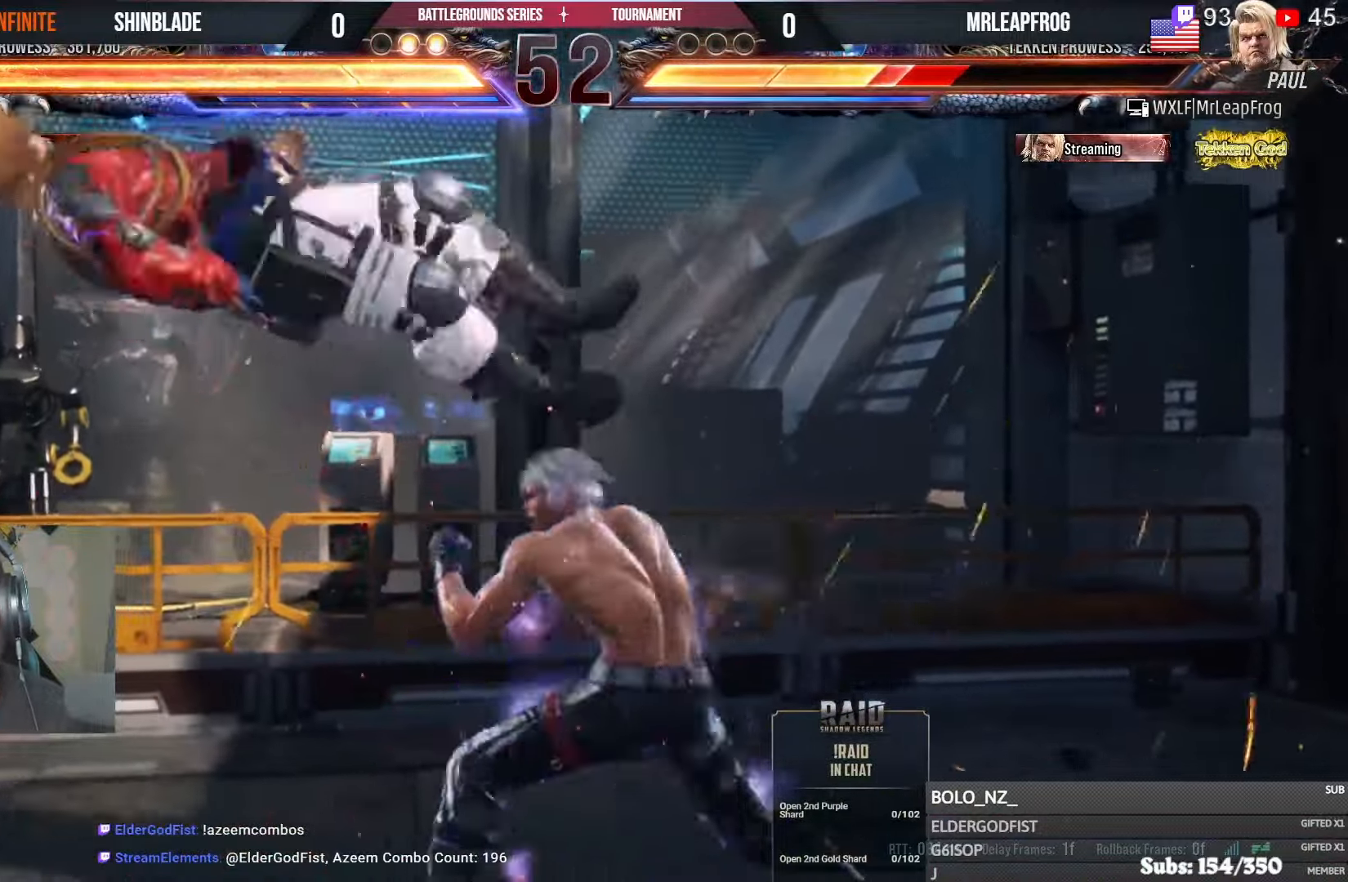
{"dt_ms": 500, "buttons": [], "left_stick": "center", "right_stick": "center", "events": [[16, "SQUARE", "down"], [116, "TRIANGLE", "down"], [150, "SQUARE", "up"], [183, "DPAD_DOWN", "up"], [200, "DPAD_LEFT", "up"], [233, "SQUARE", "down"], [250, "TRIANGLE", "up"], [316, "SQUARE", "up"], [416, "SQUARE", "down"], [500, "SQUARE", "up"]]}
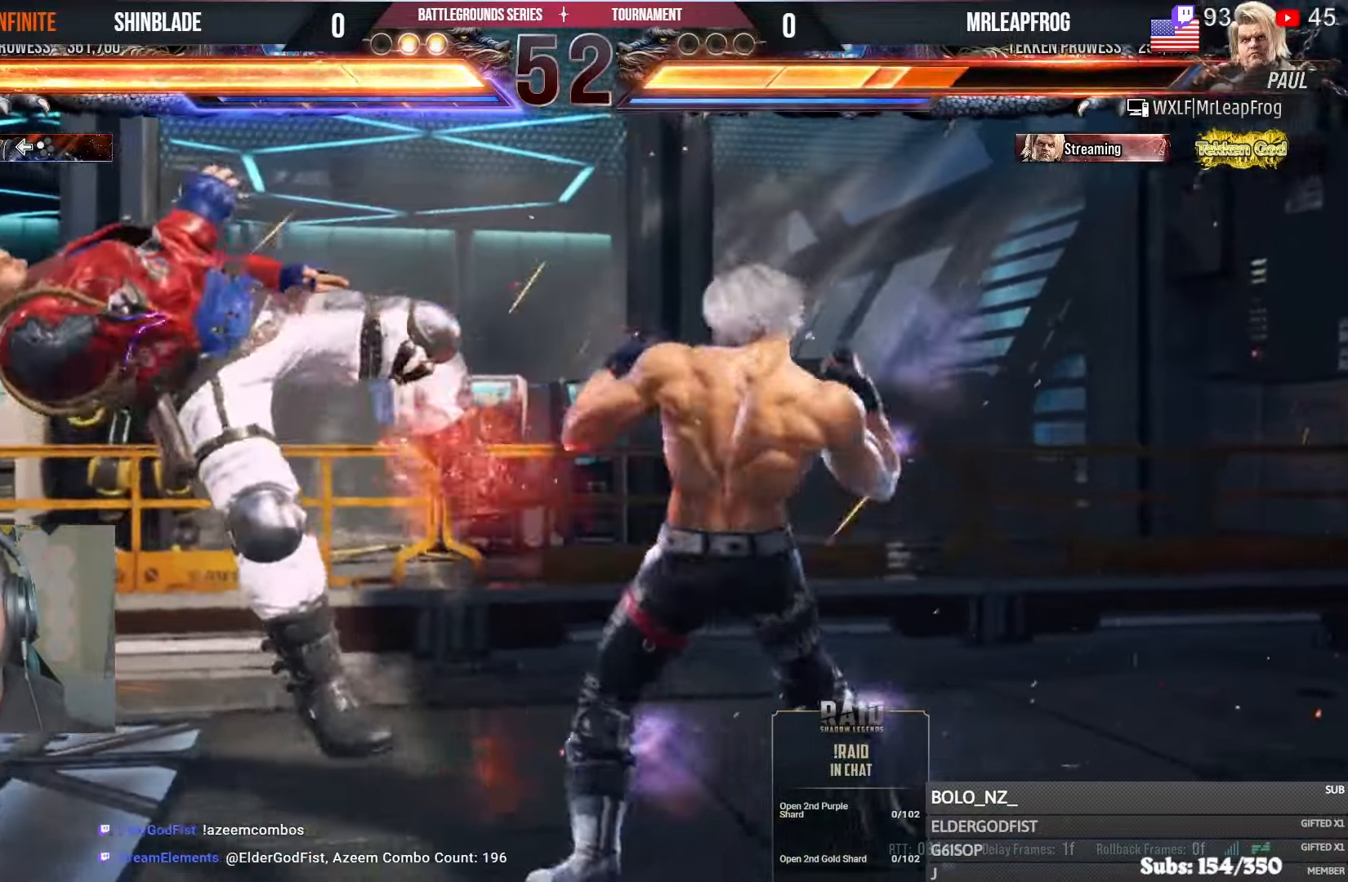
{"dt_ms": 500, "buttons": ["TRIANGLE", "DPAD_LEFT"], "left_stick": "center", "right_stick": "center", "events": [[50, "SQUARE", "down"], [116, "SQUARE", "up"], [166, "SQUARE", "down"], [300, "SQUARE", "up"], [416, "DPAD_LEFT", "down"], [466, "TRIANGLE", "down"]]}